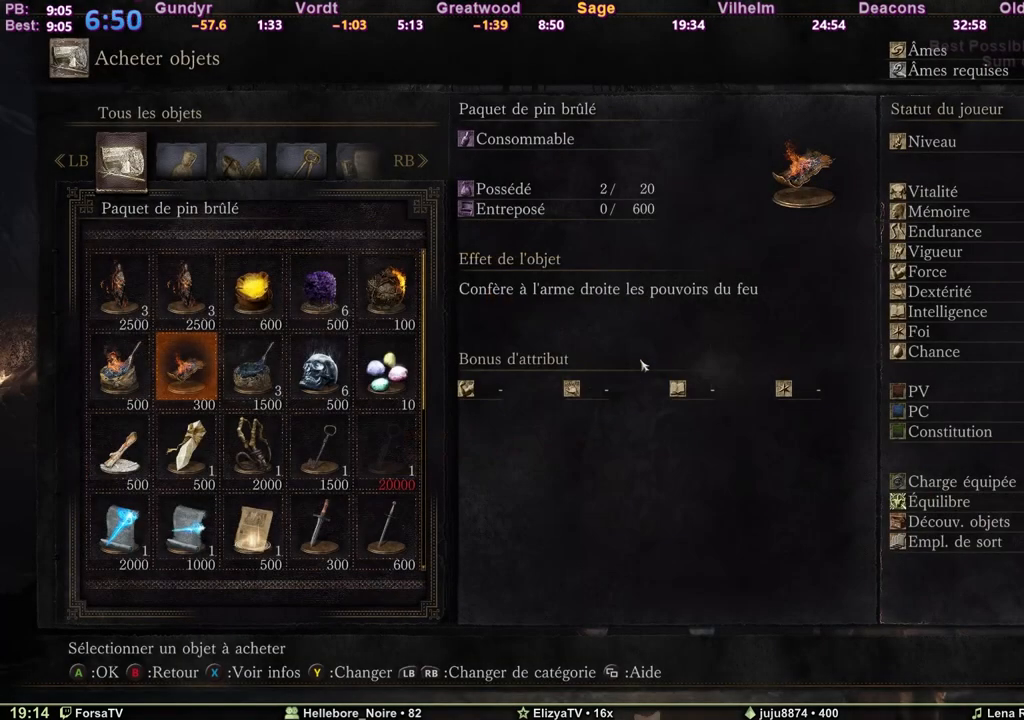
Gameplay with keyboard; each line is a JSON object with the keys held at the frame after it. "events" lists presses ("down") and releases ("up") of "1", "2", "3", "4", "5", "6", "a", "c", "ctrl", "d", "e", "escape", "f", "g", "k", "l", "m1", "m2", "m3", "m4", "q", "r", "right", "s", "shift", "space", "tab" and "z" between this image and that frame as [ms after this image, input, new state], when the widget could be followed in between. No other keys are recorded. Mouse input is not recorded. Key names are as the overlay labels them; some are game actions (e.g. jump) rather than physical keys. Not read: other_keys.
{"keys": ["space", "z"], "events": [[117, "q", "down"], [117, "space", "down"], [167, "z", "down"], [317, "q", "up"]]}
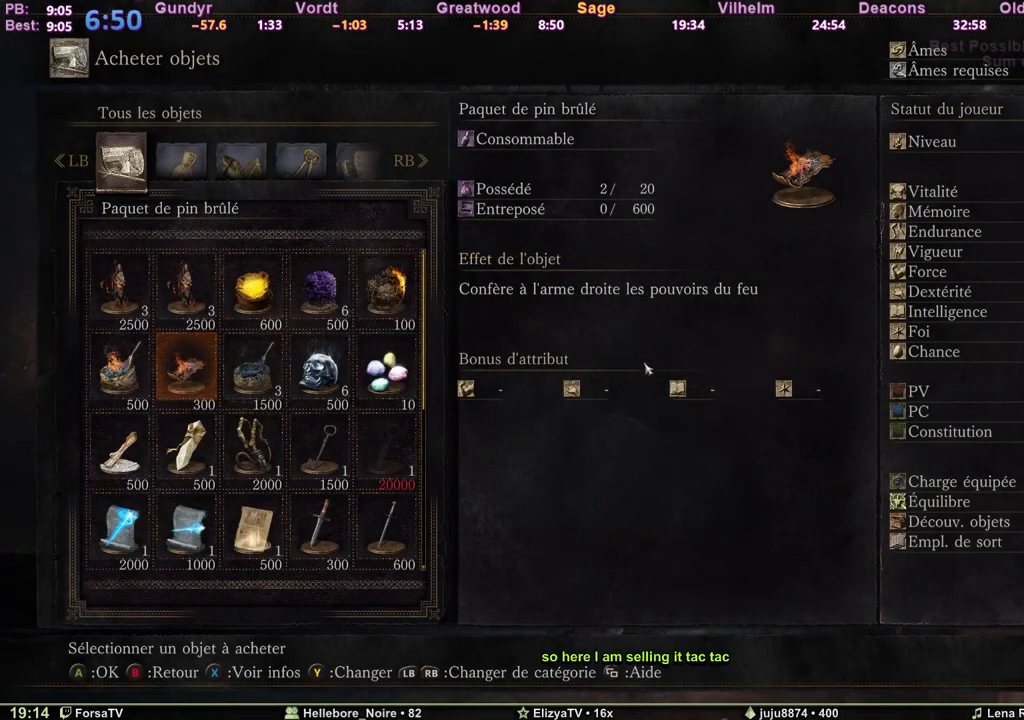
{"keys": ["space", "z"], "events": []}
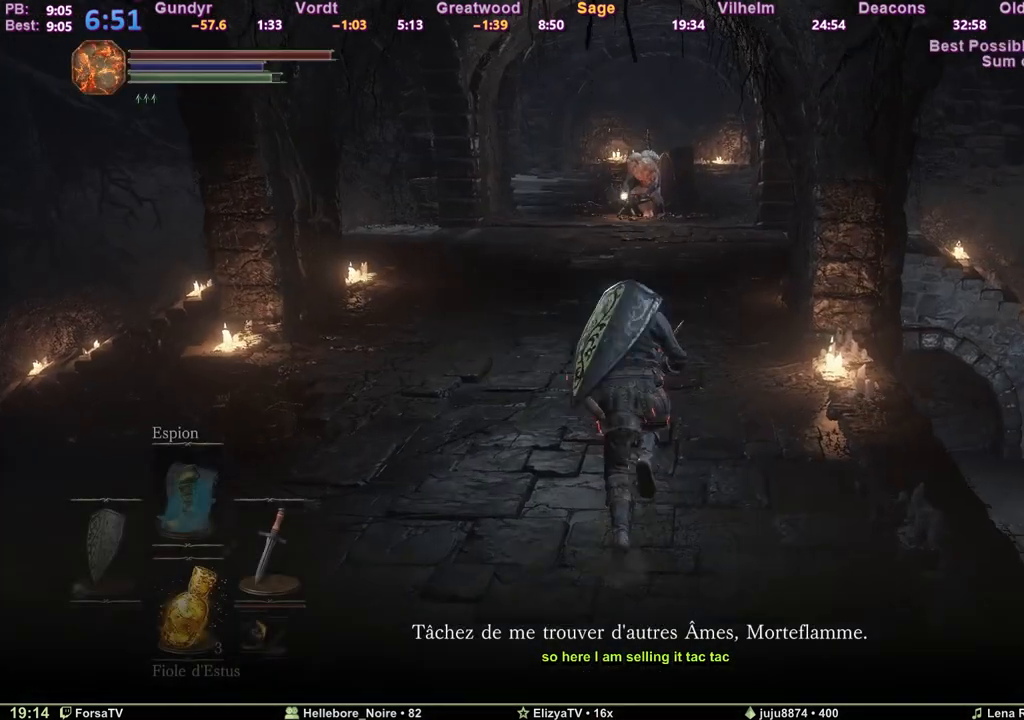
{"keys": ["space", "z"], "events": []}
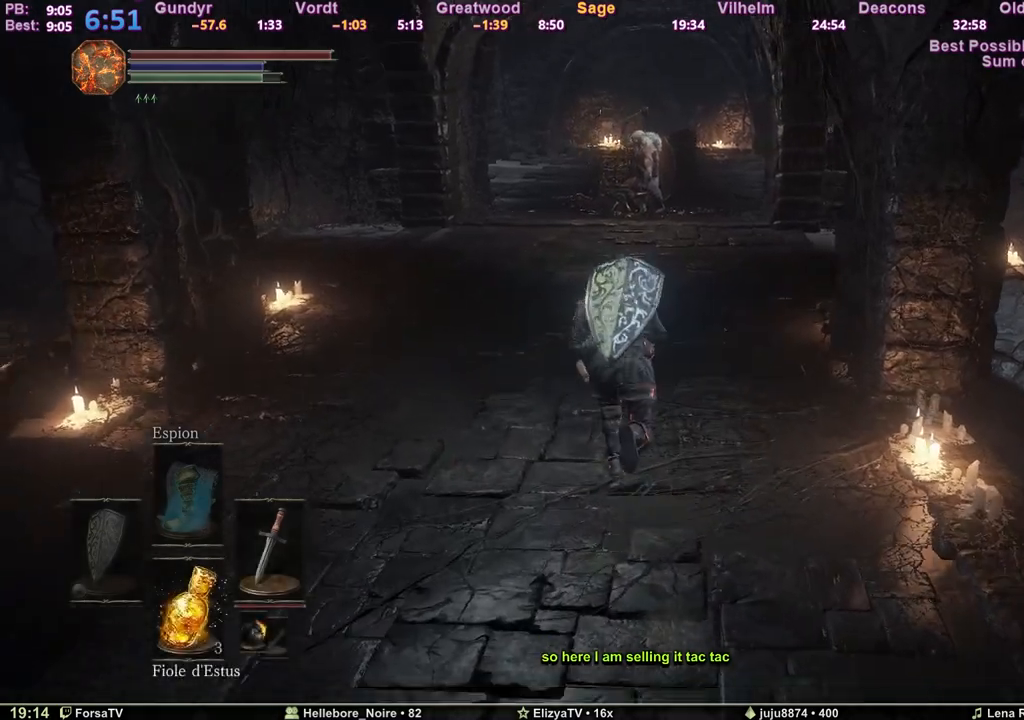
{"keys": ["space", "z"], "events": []}
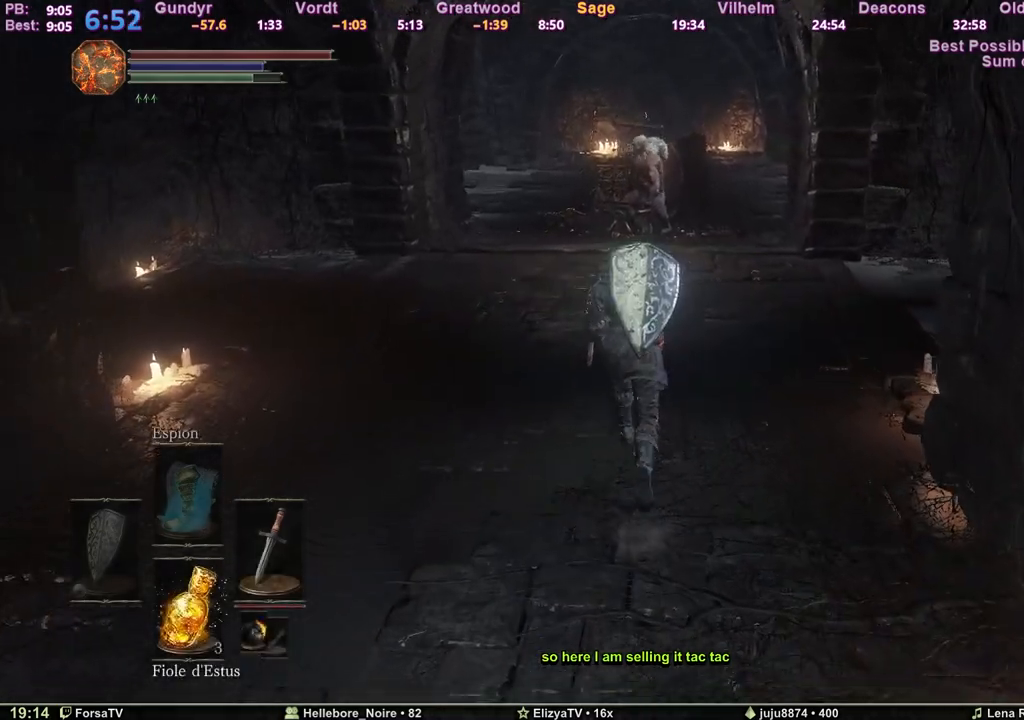
{"keys": ["space", "z"], "events": []}
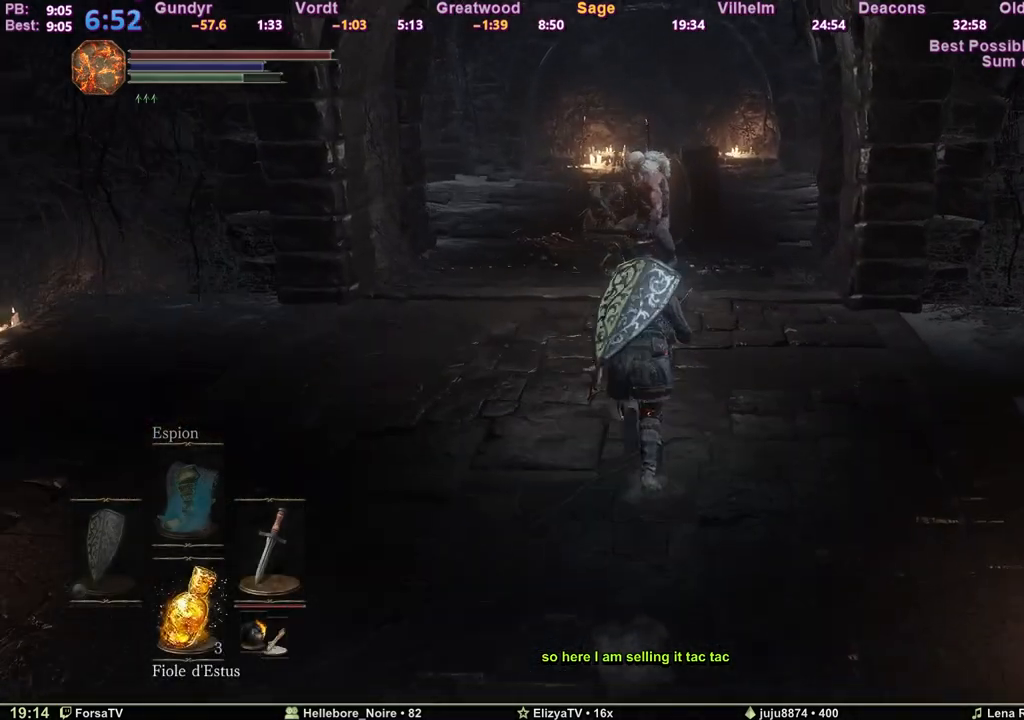
{"keys": ["space", "z"], "events": []}
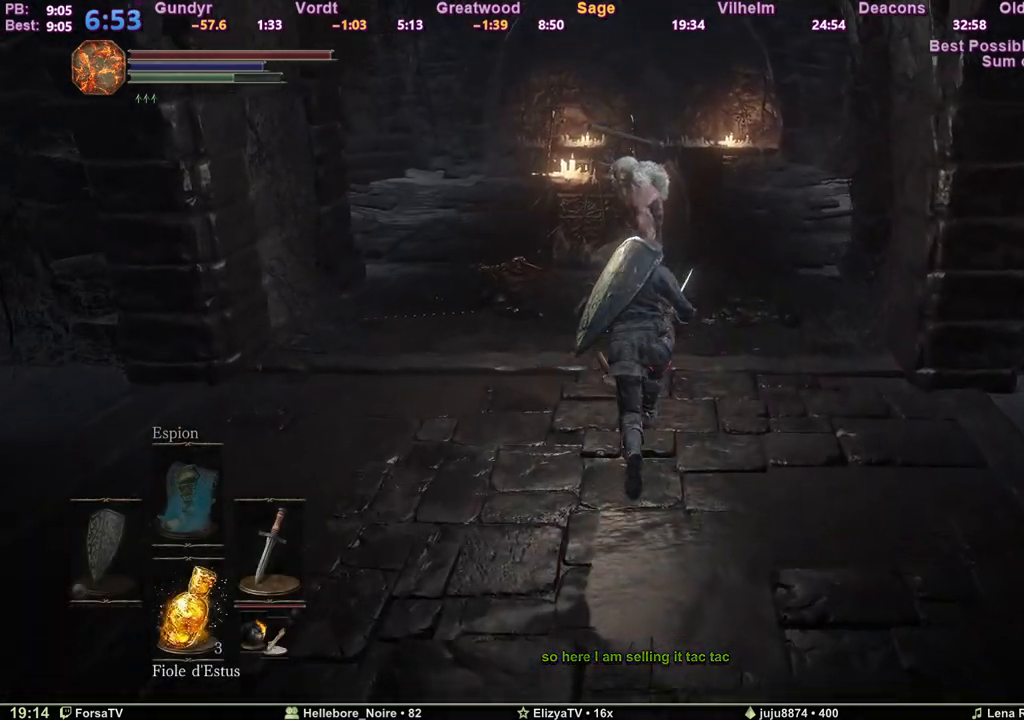
{"keys": ["q", "z"], "events": [[500, "q", "down"], [500, "space", "up"]]}
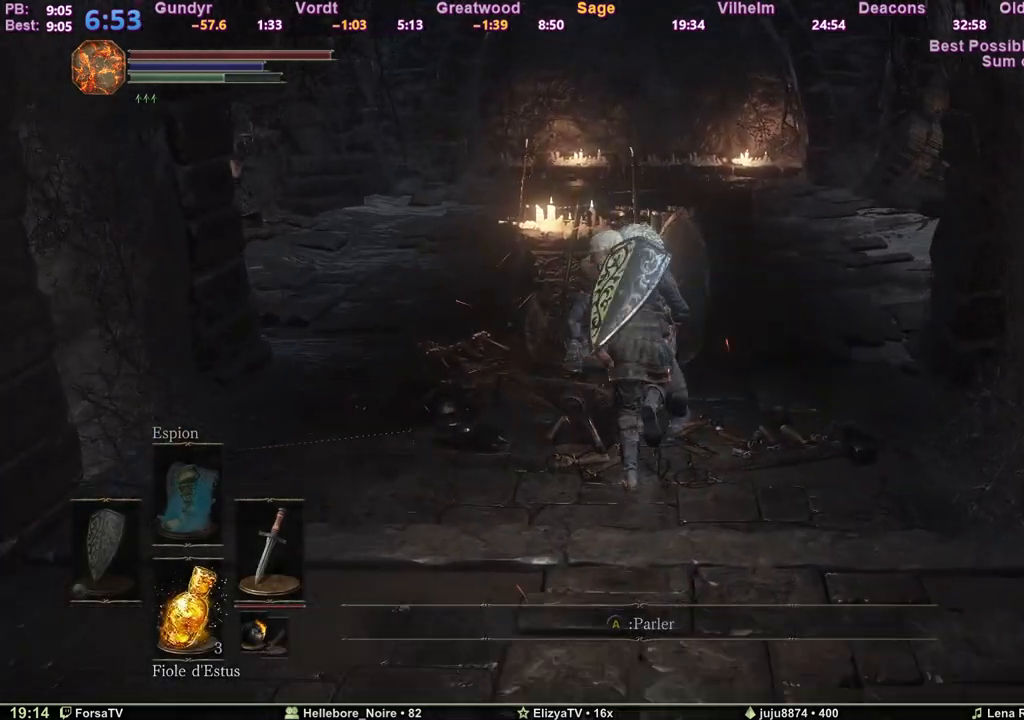
{"keys": ["s"], "events": [[83, "z", "up"], [133, "s", "down"], [183, "q", "up"]]}
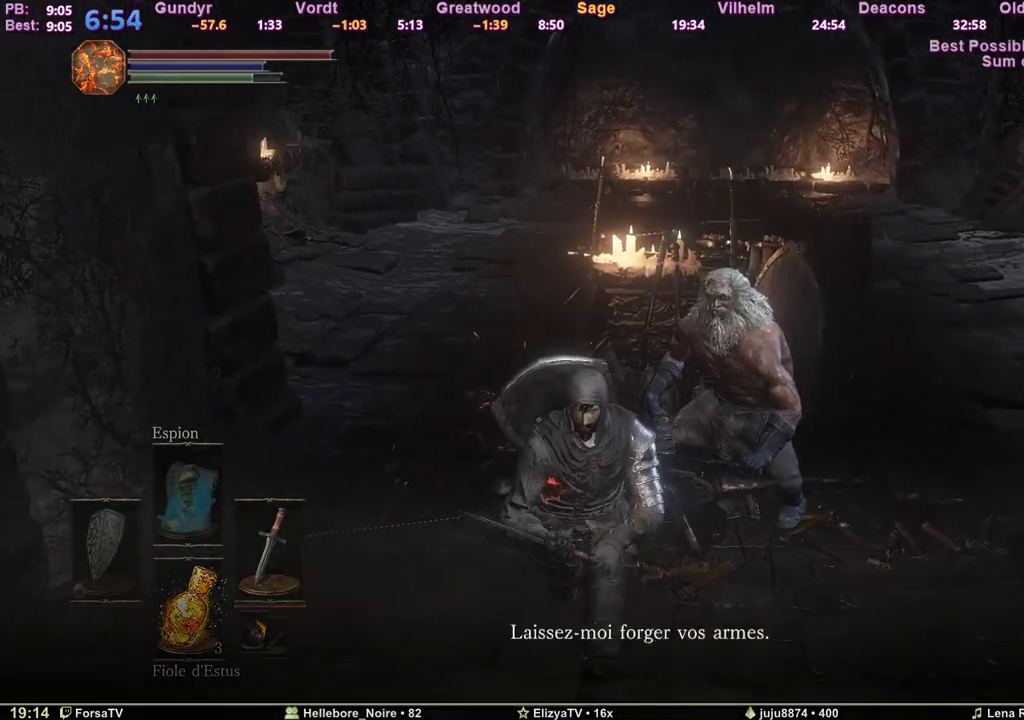
{"keys": [], "events": [[67, "e", "down"], [150, "e", "up"], [200, "e", "down"], [300, "e", "up"], [483, "s", "up"]]}
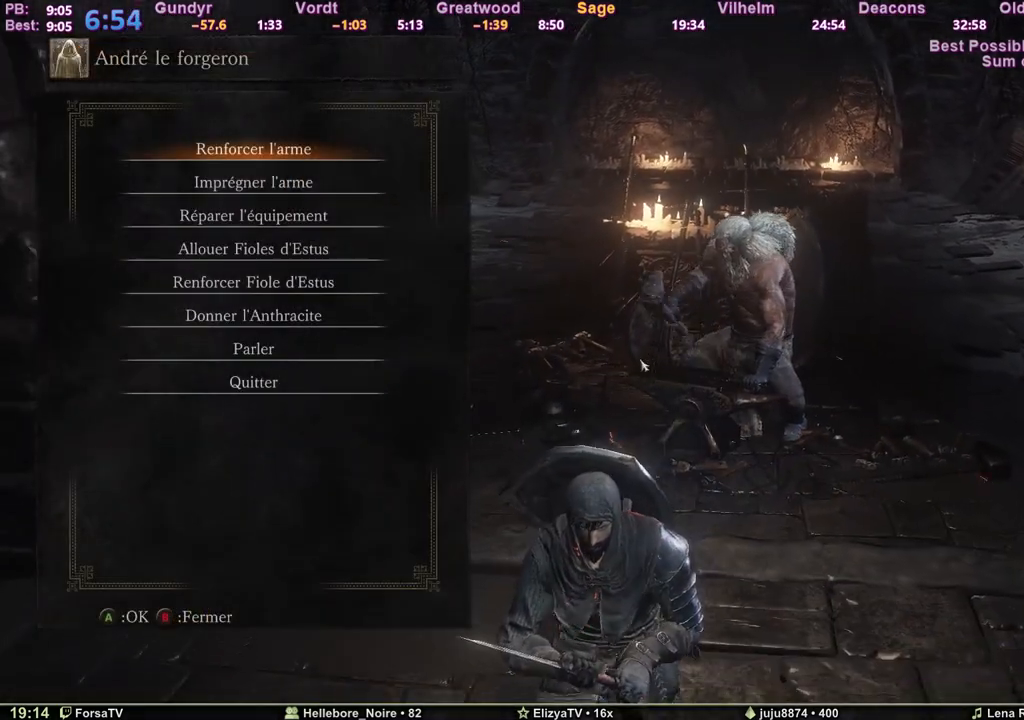
{"keys": ["e"], "events": [[67, "2", "down"], [117, "2", "up"], [217, "2", "down"], [267, "2", "up"], [317, "2", "down"], [400, "2", "up"], [450, "e", "down"]]}
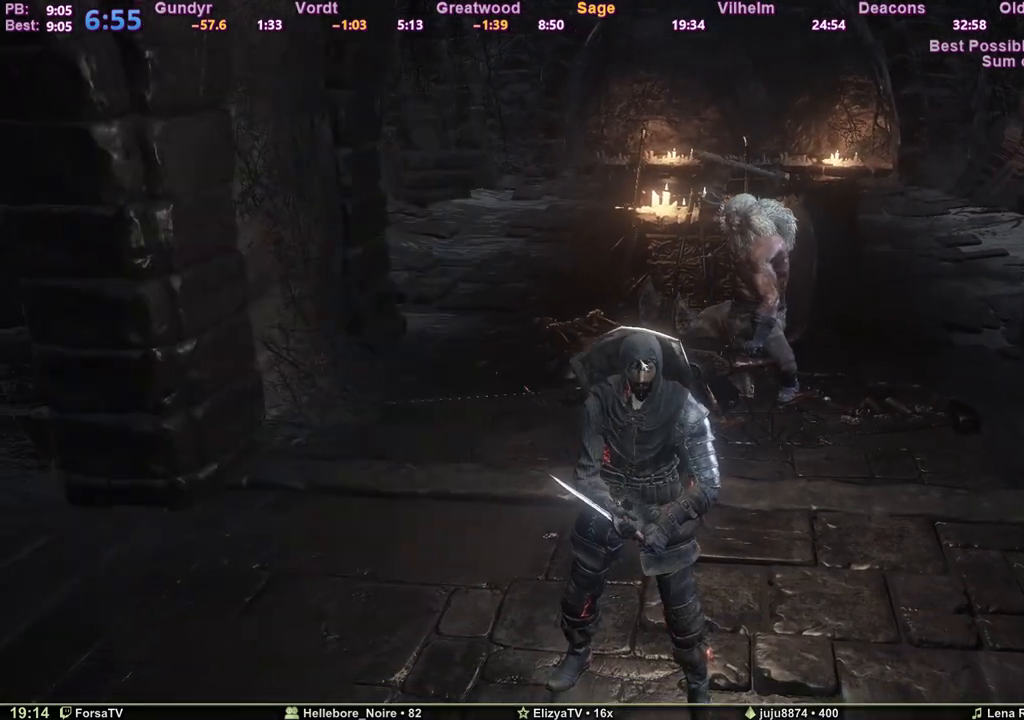
{"keys": [], "events": [[83, "e", "up"], [133, "1", "down"], [233, "1", "up"], [233, "e", "down"], [317, "e", "up"], [417, "e", "down"], [467, "e", "up"]]}
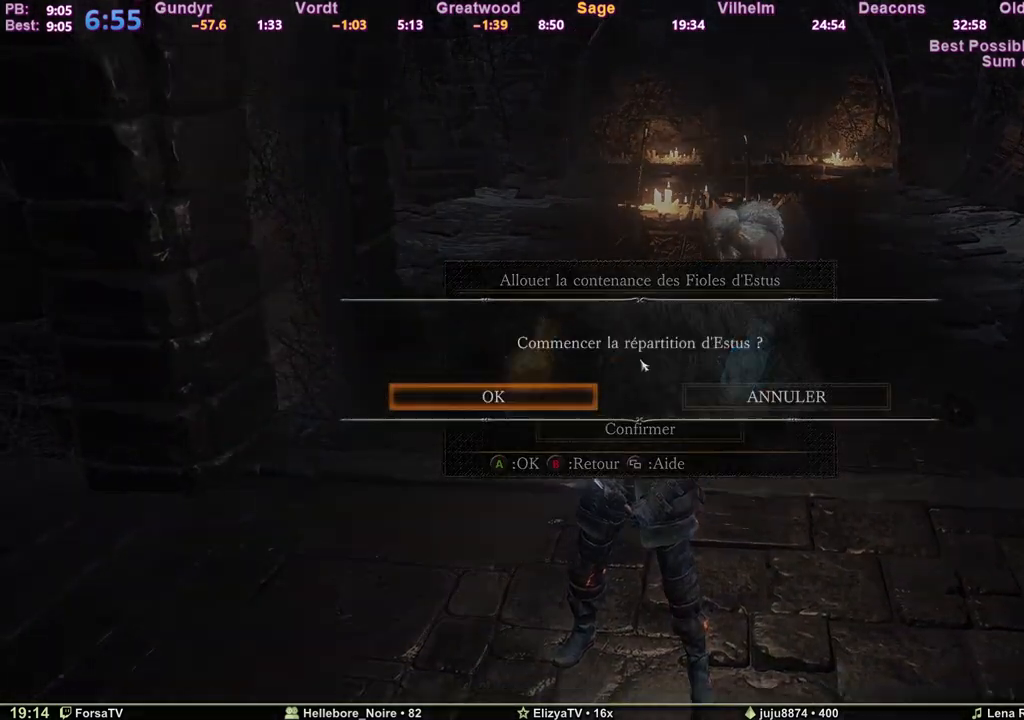
{"keys": [], "events": [[17, "e", "down"], [100, "e", "up"], [300, "e", "down"], [383, "e", "up"]]}
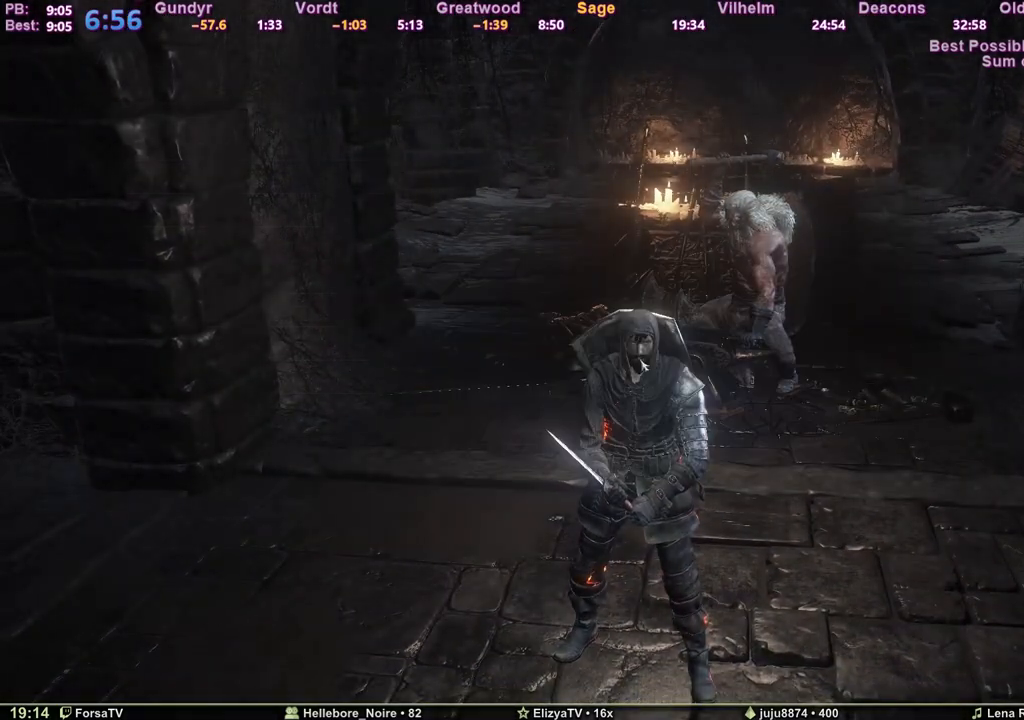
{"keys": ["e"], "events": [[317, "2", "down"], [350, "2", "up"], [450, "e", "down"]]}
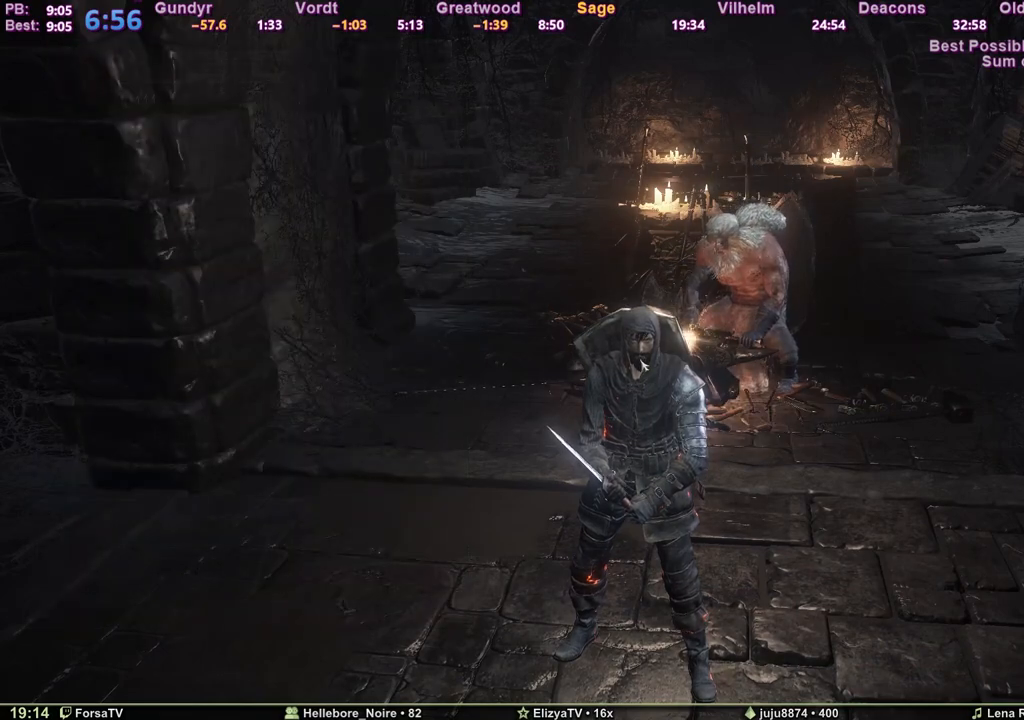
{"keys": [], "events": [[50, "e", "up"], [183, "1", "down"], [233, "1", "up"], [283, "e", "down"], [317, "e", "up"], [417, "e", "down"], [467, "e", "up"]]}
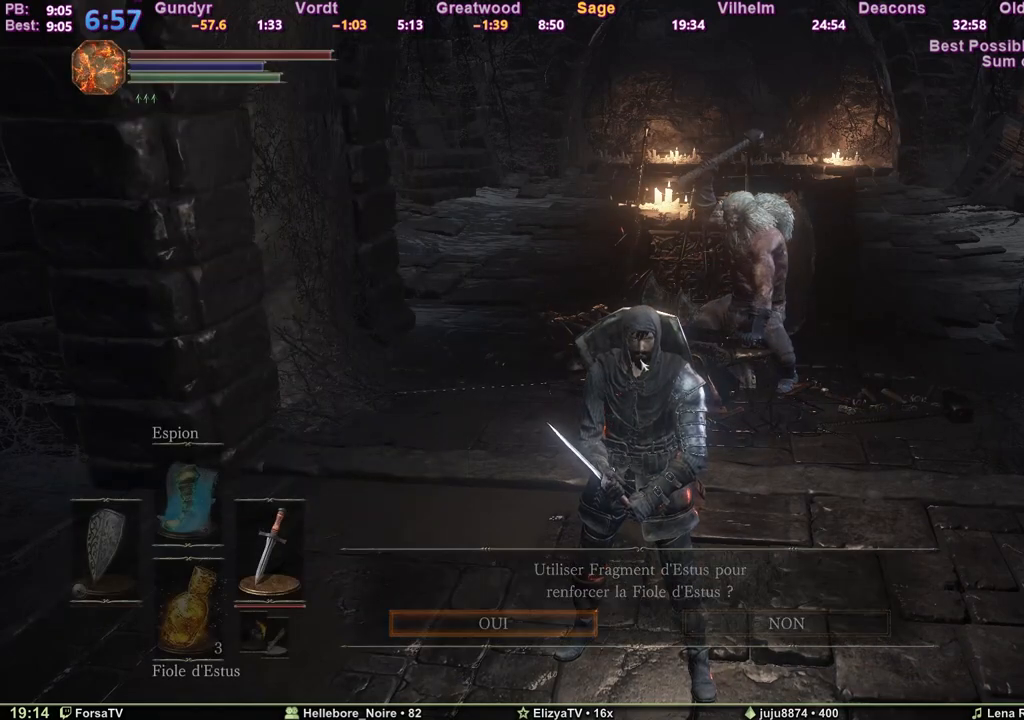
{"keys": [], "events": [[67, "e", "down"], [100, "e", "up"], [150, "e", "down"], [250, "e", "up"], [300, "e", "down"], [333, "e", "up"], [383, "e", "down"], [483, "e", "up"]]}
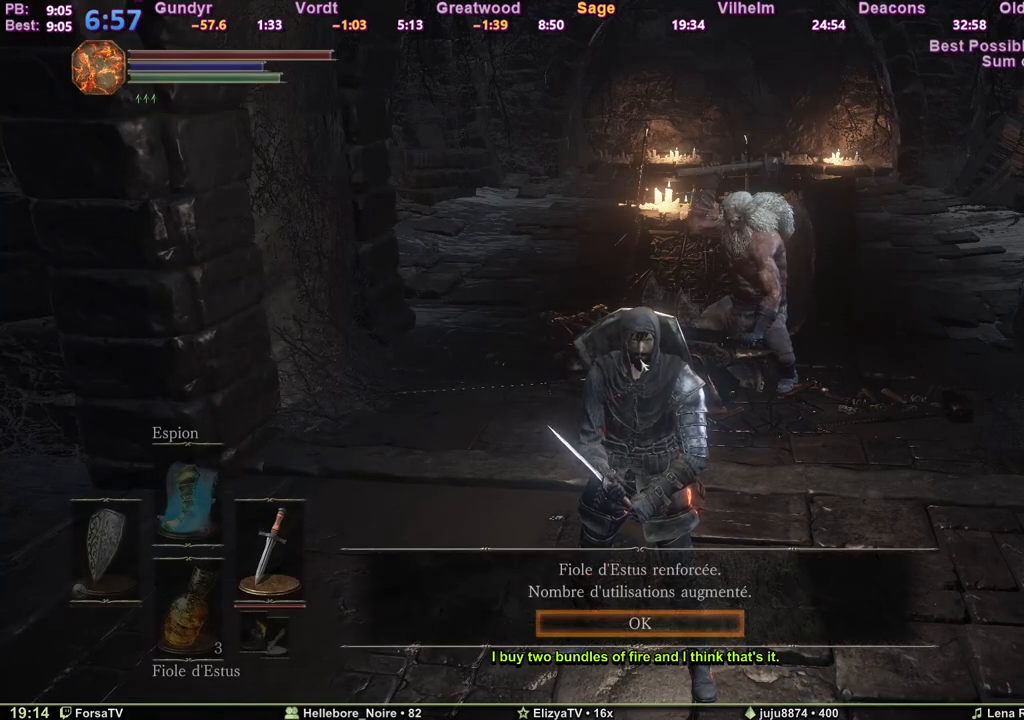
{"keys": ["e"], "events": [[33, "e", "down"], [67, "e", "up"], [117, "e", "down"], [217, "e", "up"], [267, "e", "down"], [317, "e", "up"], [400, "e", "down"], [450, "e", "up"], [500, "e", "down"]]}
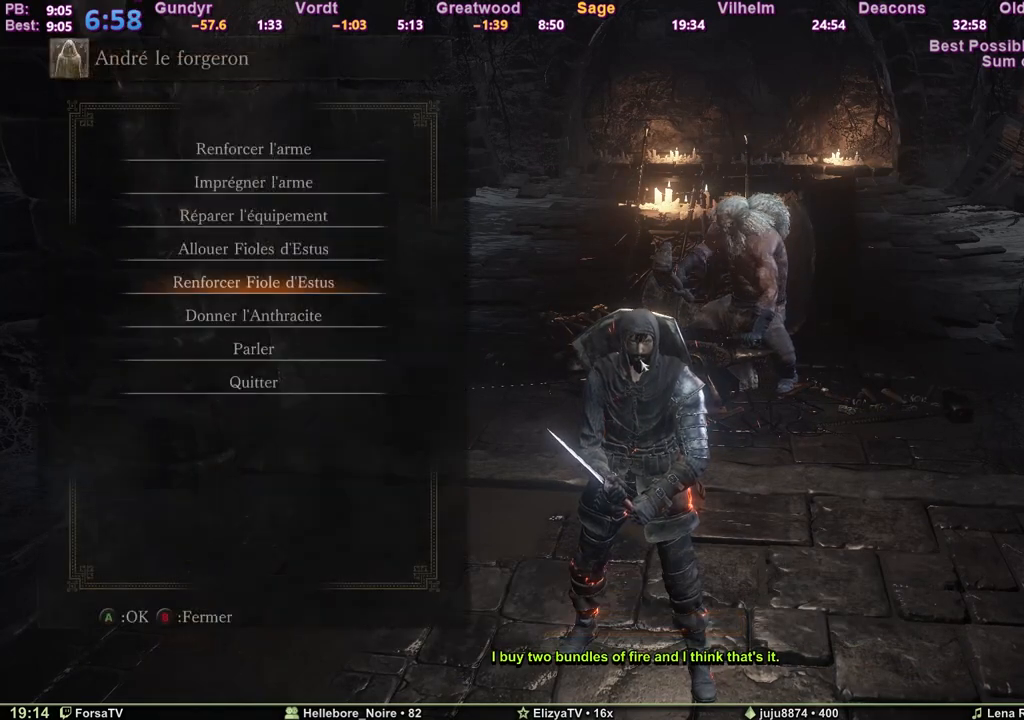
{"keys": ["e"], "events": [[50, "e", "up"], [133, "e", "down"], [183, "e", "up"], [233, "e", "down"], [283, "e", "up"], [367, "e", "down"], [417, "e", "up"], [467, "e", "down"]]}
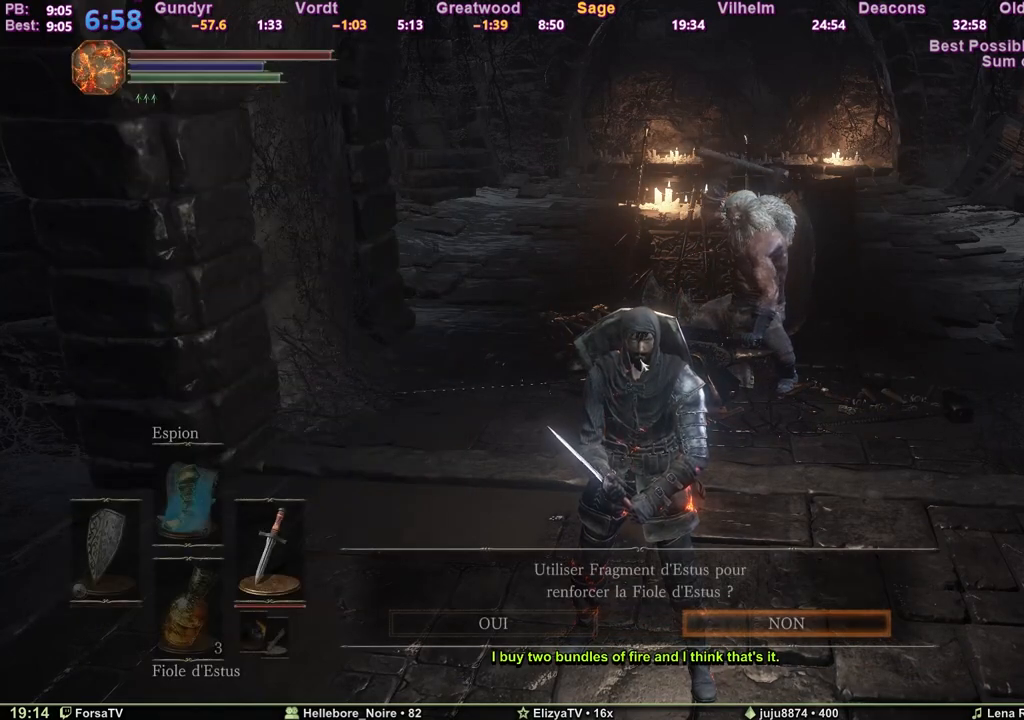
{"keys": [], "events": [[67, "e", "up"], [150, "1", "down"], [200, "1", "up"], [250, "e", "down"], [300, "e", "up"], [383, "e", "down"], [433, "e", "up"]]}
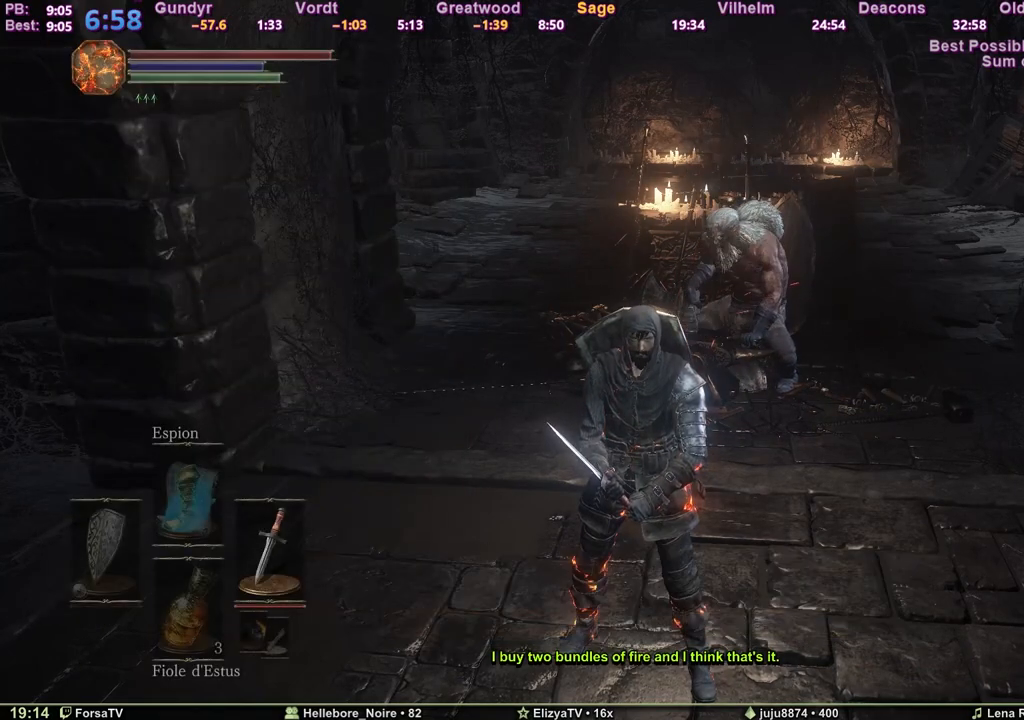
{"keys": ["e"], "events": [[33, "e", "down"], [67, "e", "up"], [117, "e", "down"], [217, "e", "up"], [267, "e", "down"], [317, "e", "up"], [400, "e", "down"], [450, "e", "up"], [500, "e", "down"]]}
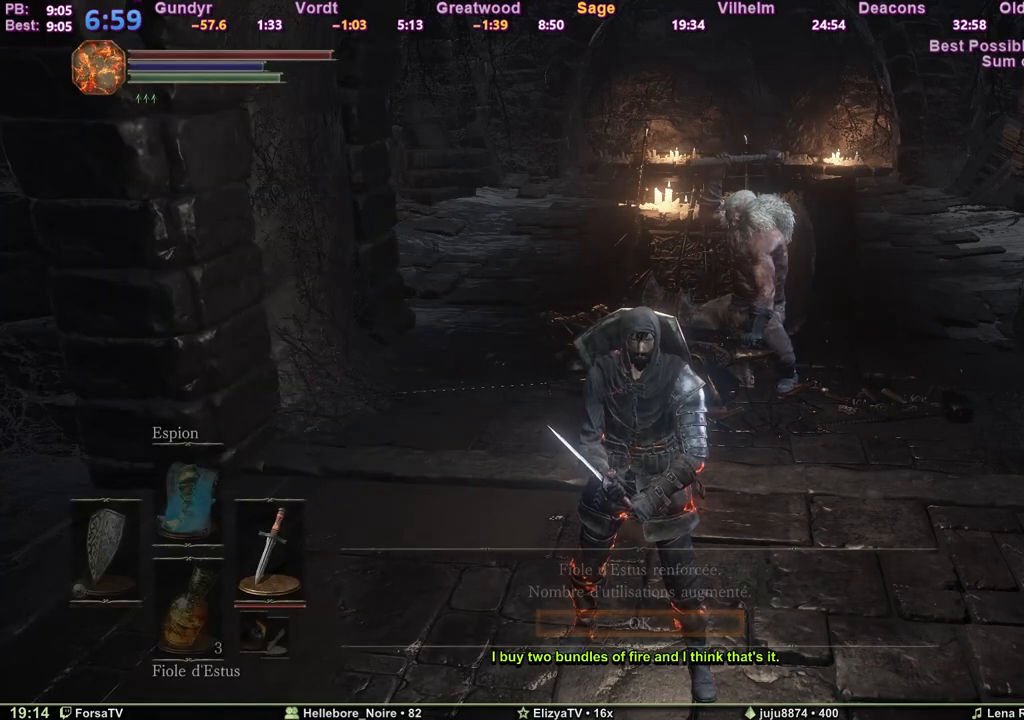
{"keys": ["2"], "events": [[83, "e", "up"], [133, "e", "down"], [183, "e", "up"], [417, "2", "down"]]}
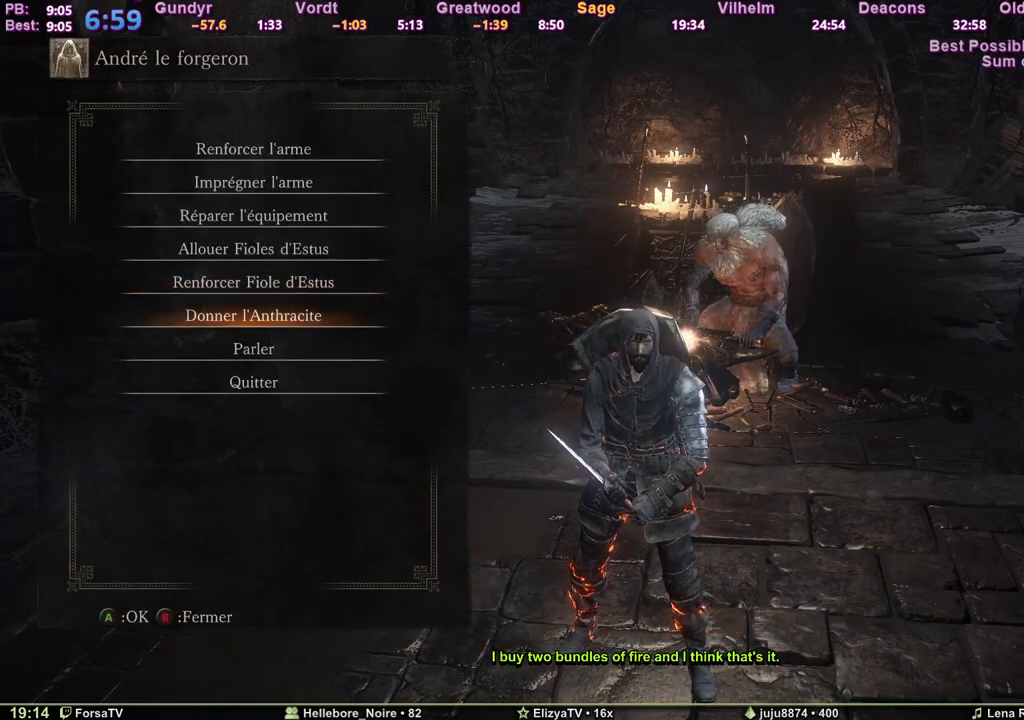
{"keys": [], "events": [[17, "2", "up"], [17, "e", "down"], [100, "e", "up"], [150, "e", "down"], [200, "e", "up"], [300, "e", "down"], [333, "e", "up"], [383, "e", "down"], [433, "e", "up"]]}
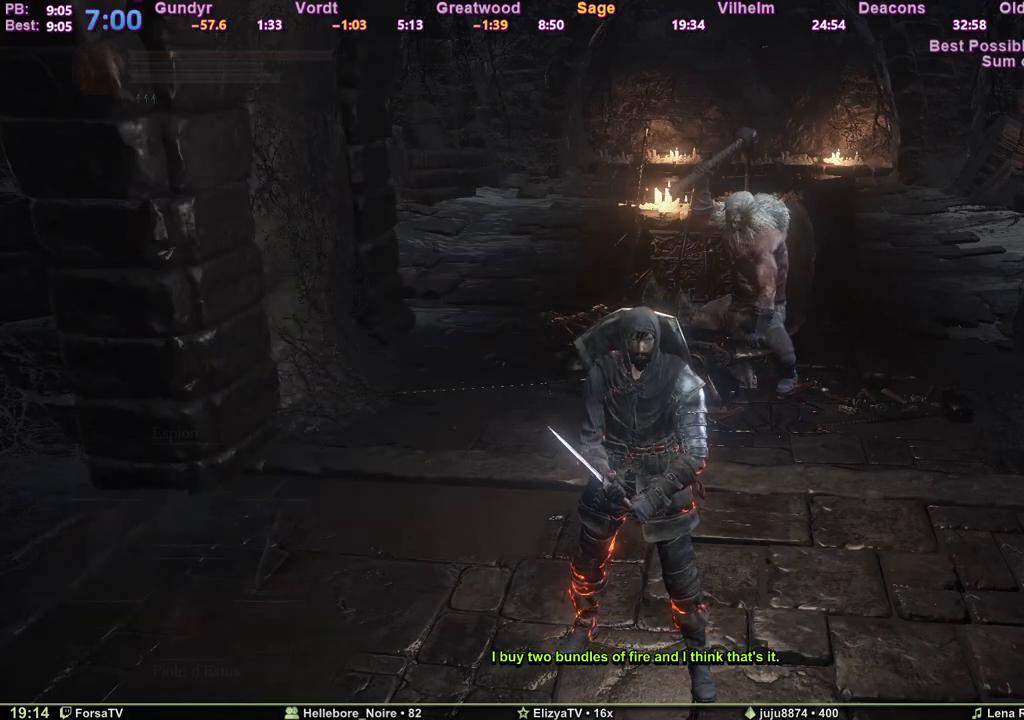
{"keys": [], "events": [[33, "e", "down"], [67, "e", "up"], [117, "e", "down"], [167, "e", "up"], [267, "e", "down"], [317, "e", "up"], [350, "e", "down"], [400, "e", "up"], [450, "e", "down"], [500, "e", "up"]]}
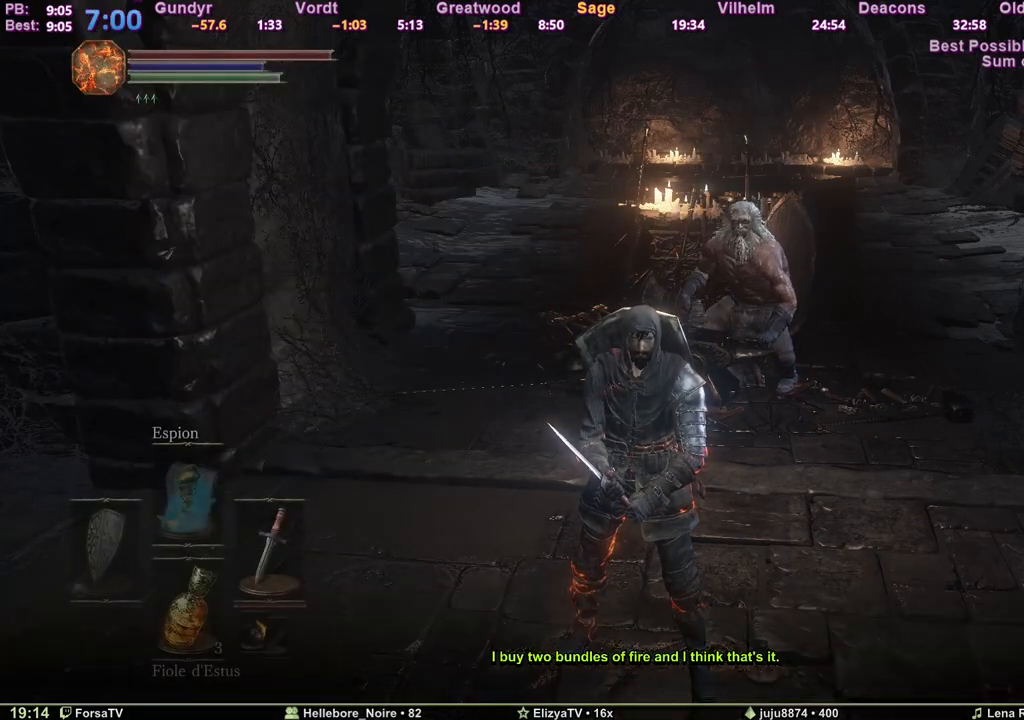
{"keys": [], "events": [[83, "e", "down"], [133, "e", "up"], [183, "e", "down"], [233, "e", "up"], [317, "e", "down"], [417, "e", "up"]]}
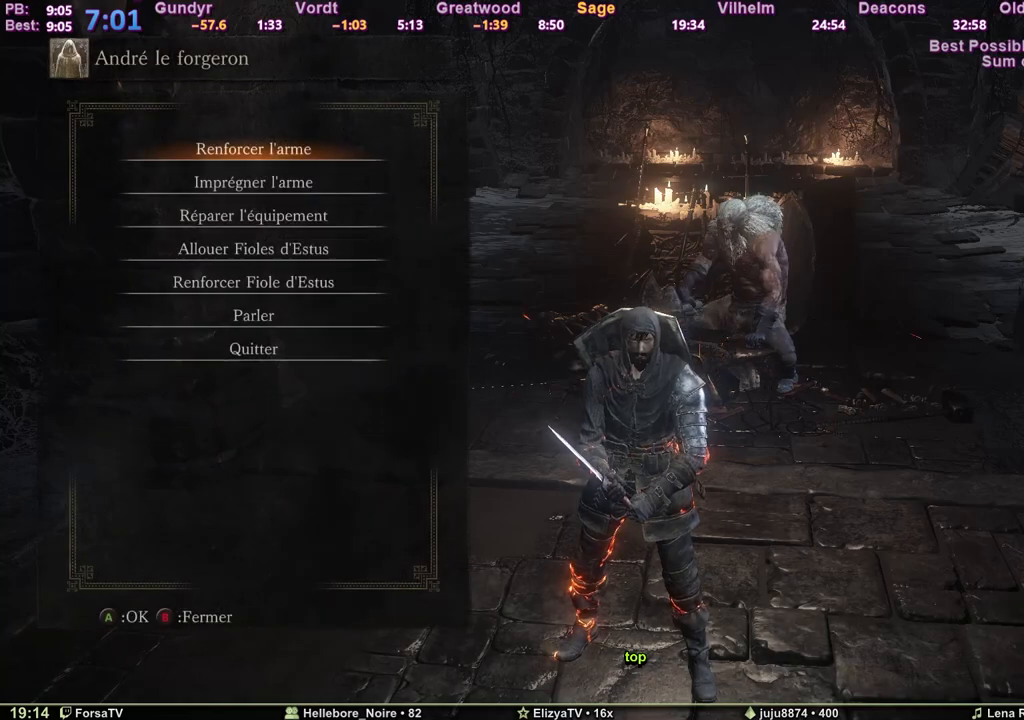
{"keys": [], "events": [[67, "e", "down"], [150, "e", "up"]]}
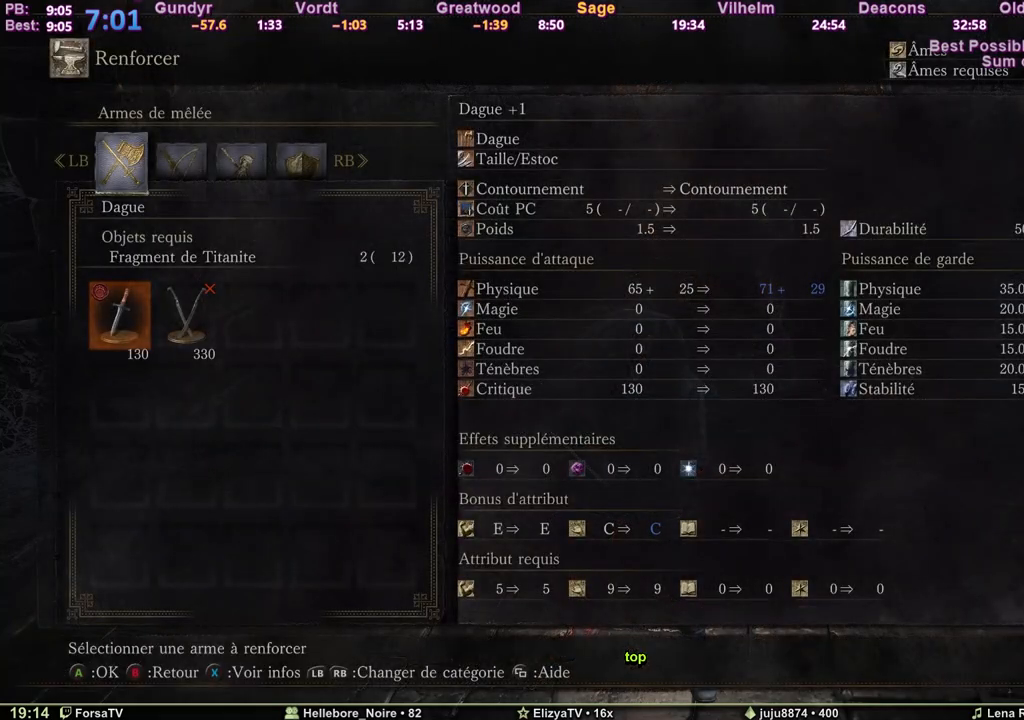
{"keys": [], "events": [[117, "1", "down"], [167, "1", "up"], [267, "e", "down"], [350, "e", "up"]]}
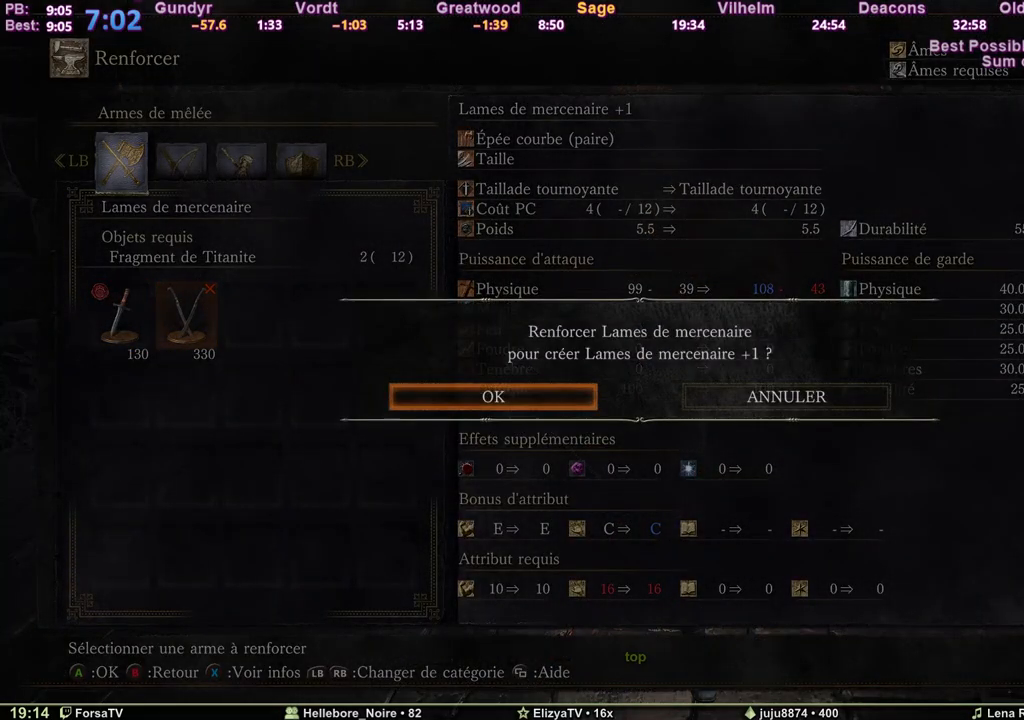
{"keys": [], "events": [[133, "e", "down"], [183, "e", "up"], [283, "e", "down"], [317, "e", "up"], [367, "e", "down"], [467, "e", "up"]]}
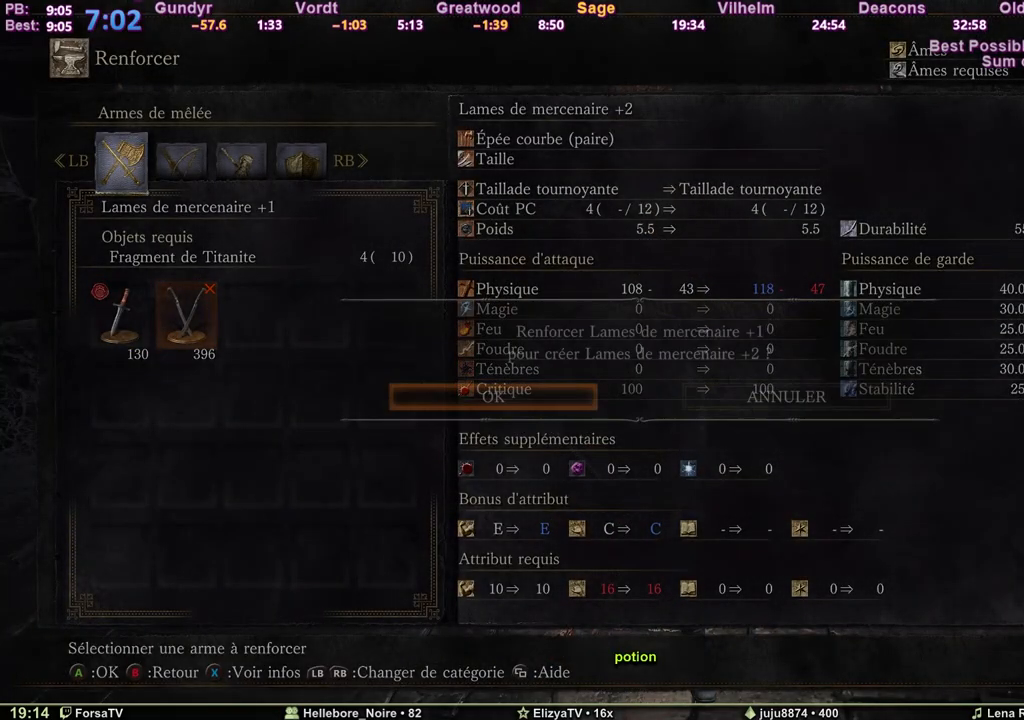
{"keys": [], "events": [[17, "e", "down"], [100, "e", "up"], [150, "e", "down"], [200, "e", "up"], [300, "e", "down"], [333, "e", "up"], [383, "e", "down"], [483, "e", "up"]]}